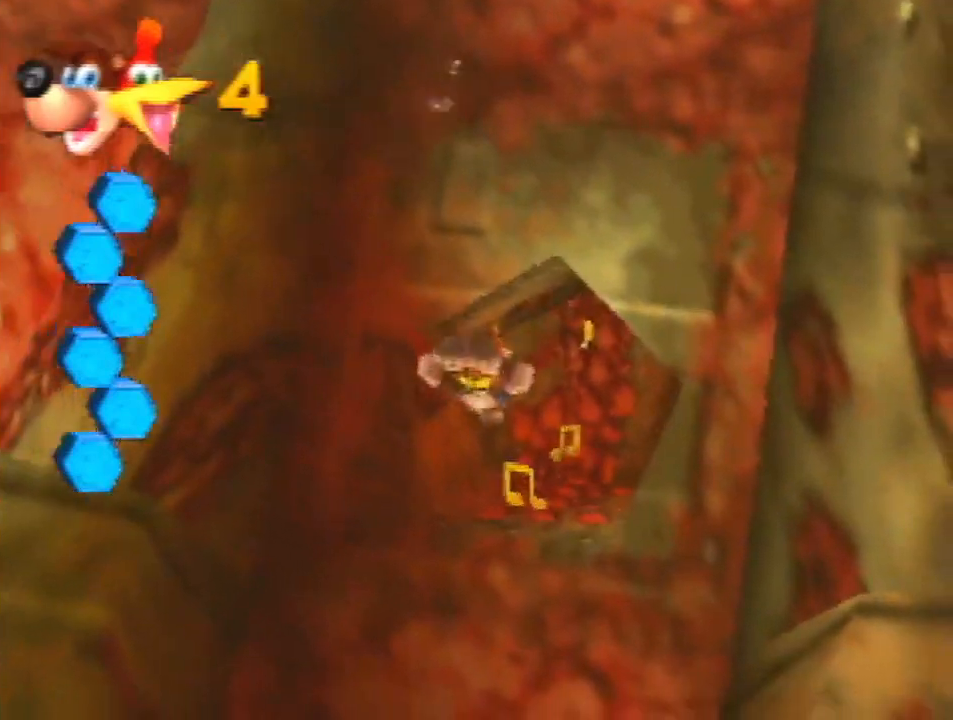
Gameplay with a controller (Nintendo layout); each line is a JSON object with the inputs held at the frame after it. "events" lists button and stick changes between this image and that frame as [ms after this image, input, new state], when the widget could be followed in between. Not read: L3 R3.
{"buttons": ["B", "R1"], "left_stick": "center", "events": [[33, "left_stick", "center"], [300, "left_stick", "up-left"], [467, "left_stick", "center"]]}
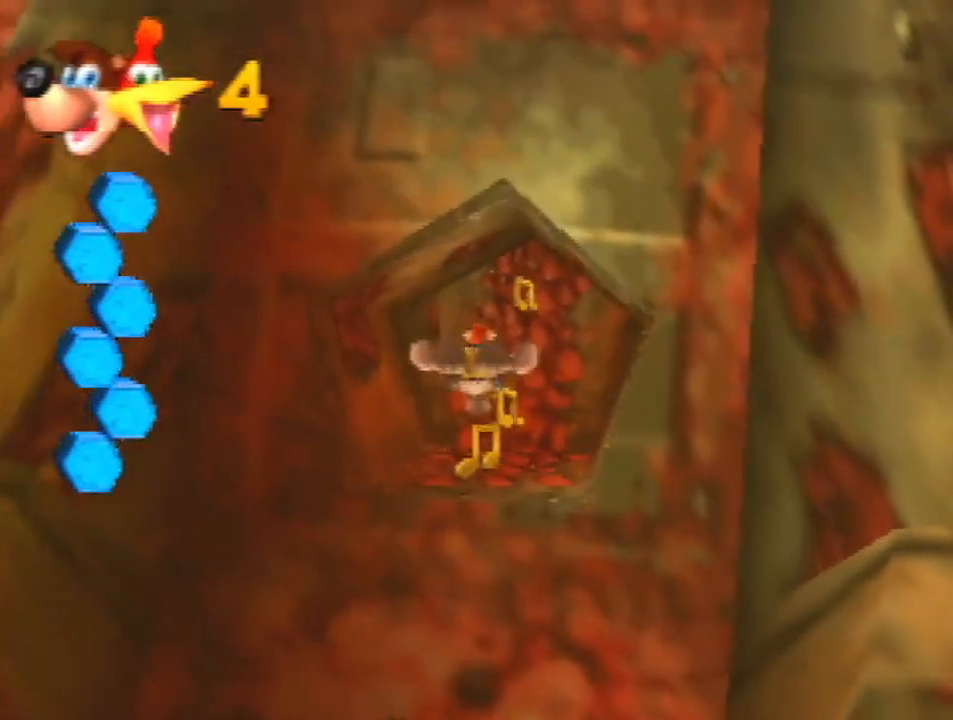
{"buttons": ["B", "R1"], "left_stick": "center", "events": [[67, "left_stick", "up"], [400, "left_stick", "center"]]}
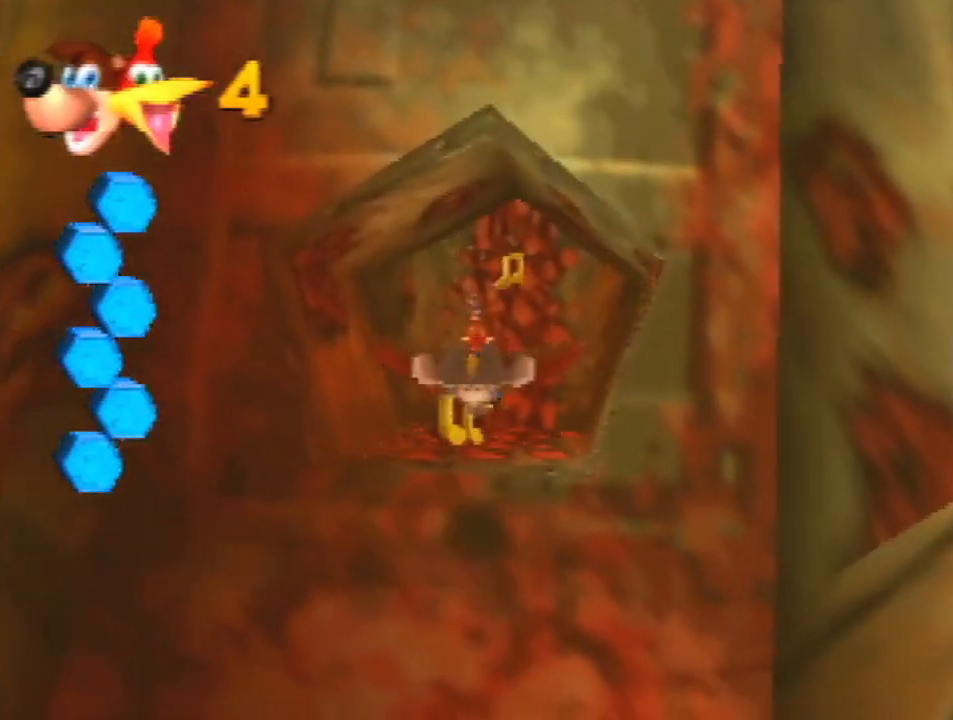
{"buttons": ["B", "R1"], "left_stick": "center", "events": []}
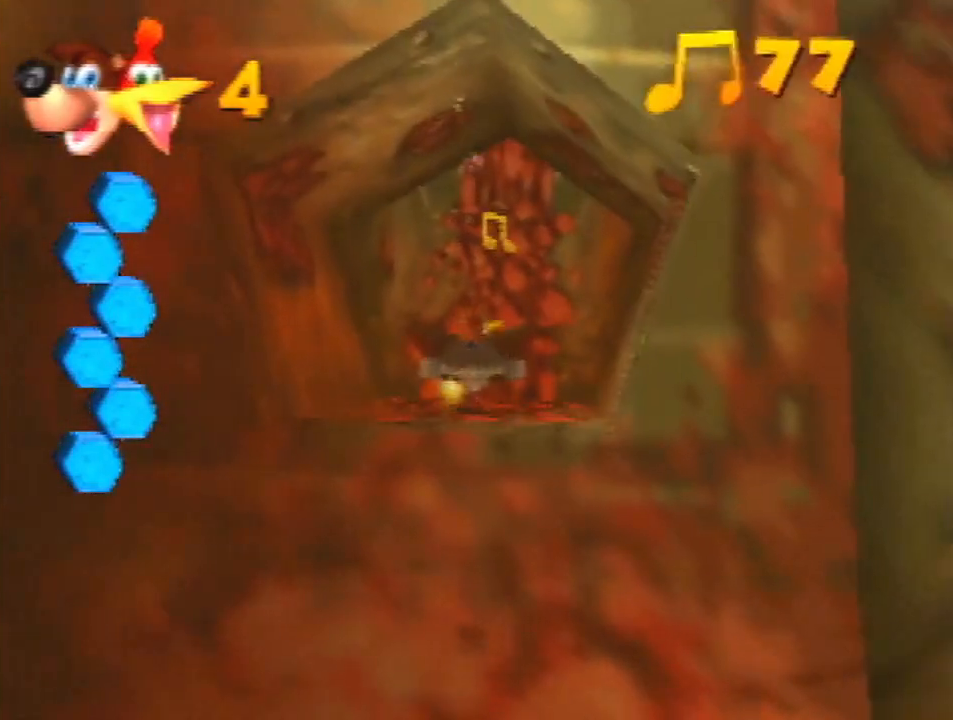
{"buttons": ["B", "R1"], "left_stick": "center", "events": []}
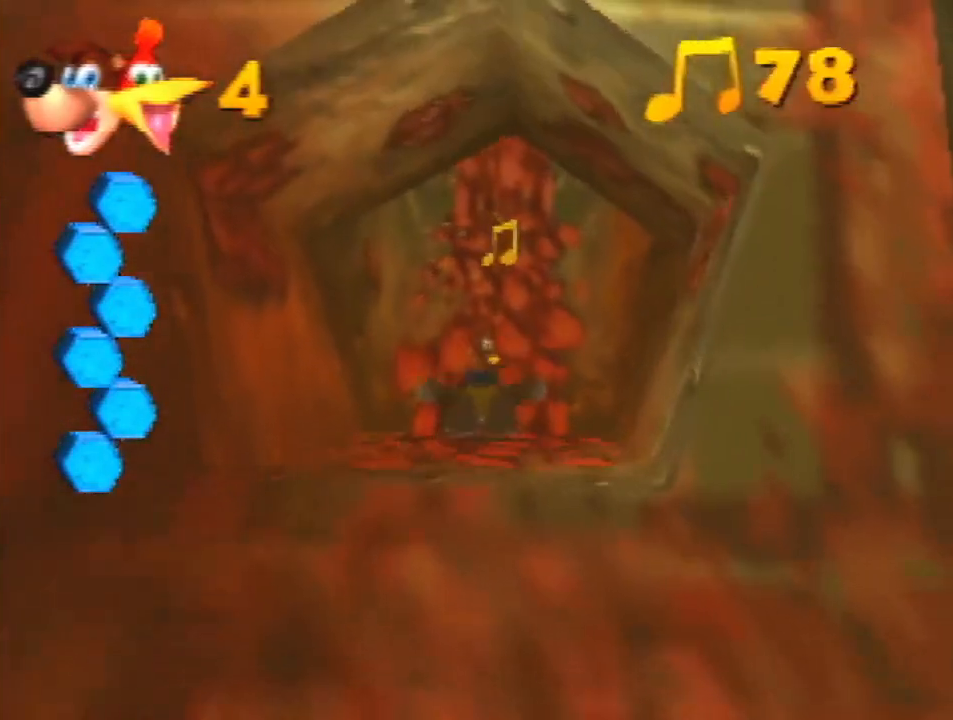
{"buttons": ["B", "R1"], "left_stick": "center", "events": []}
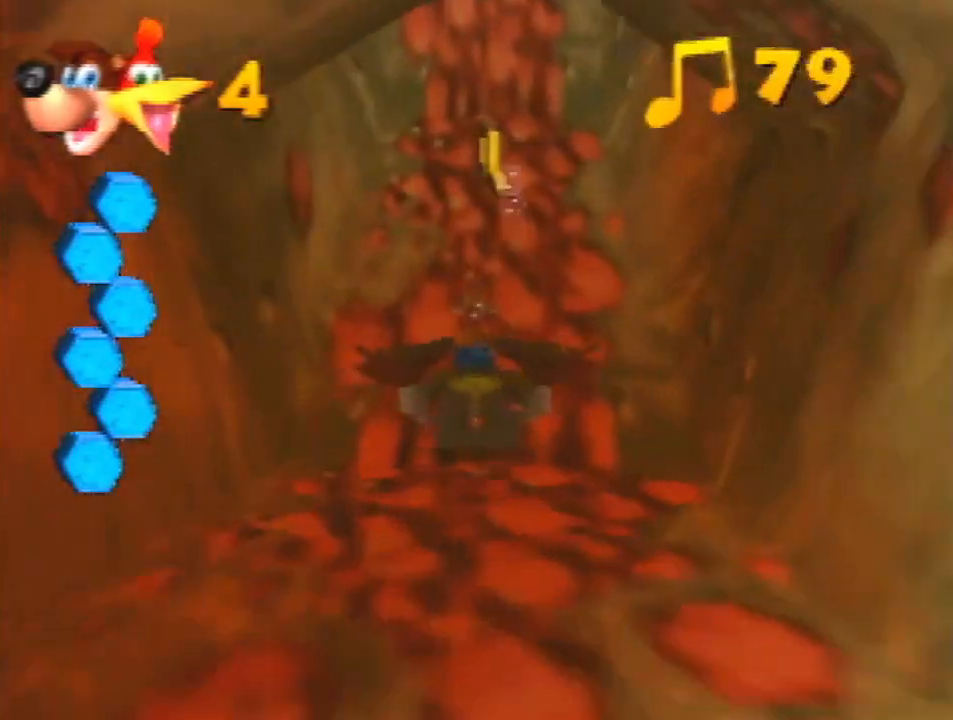
{"buttons": ["B", "R1"], "left_stick": "center", "events": []}
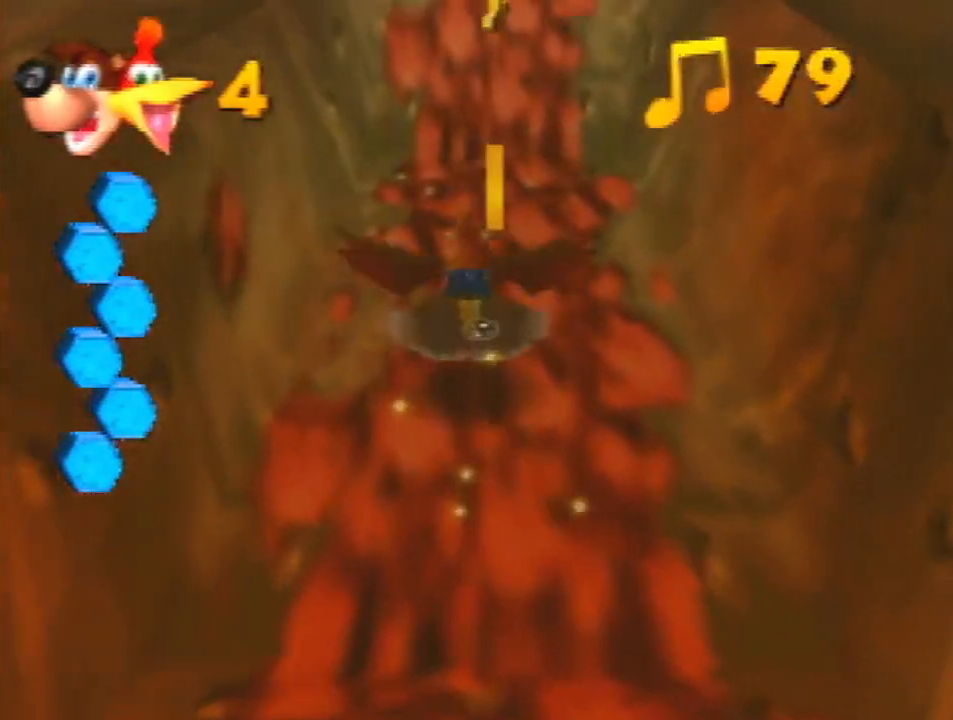
{"buttons": ["B", "R1"], "left_stick": "center", "events": []}
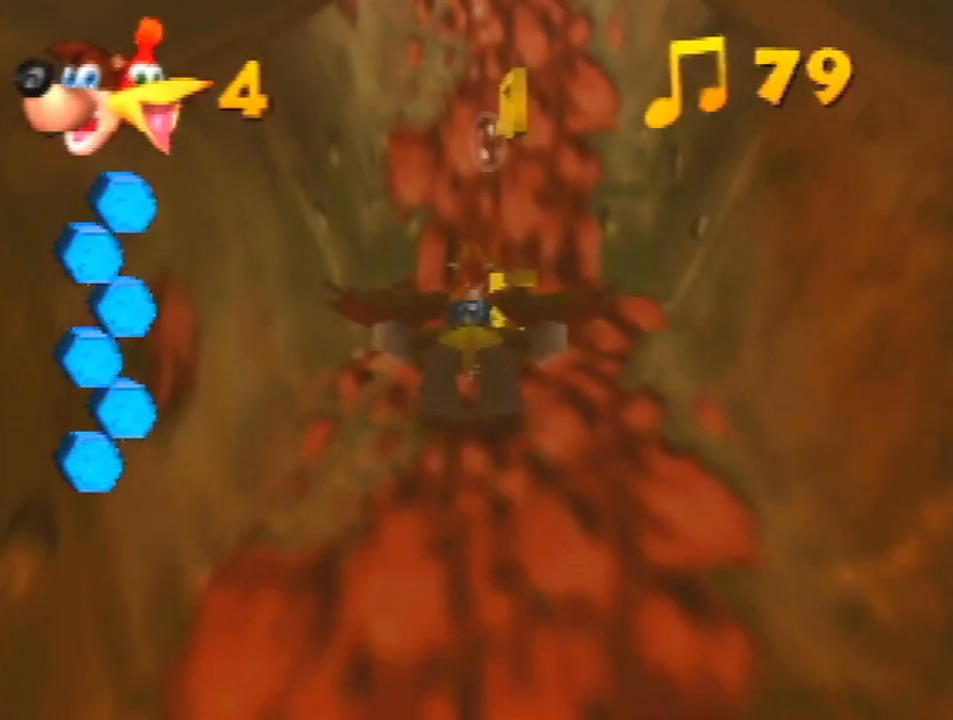
{"buttons": ["B", "R1"], "left_stick": "center", "events": []}
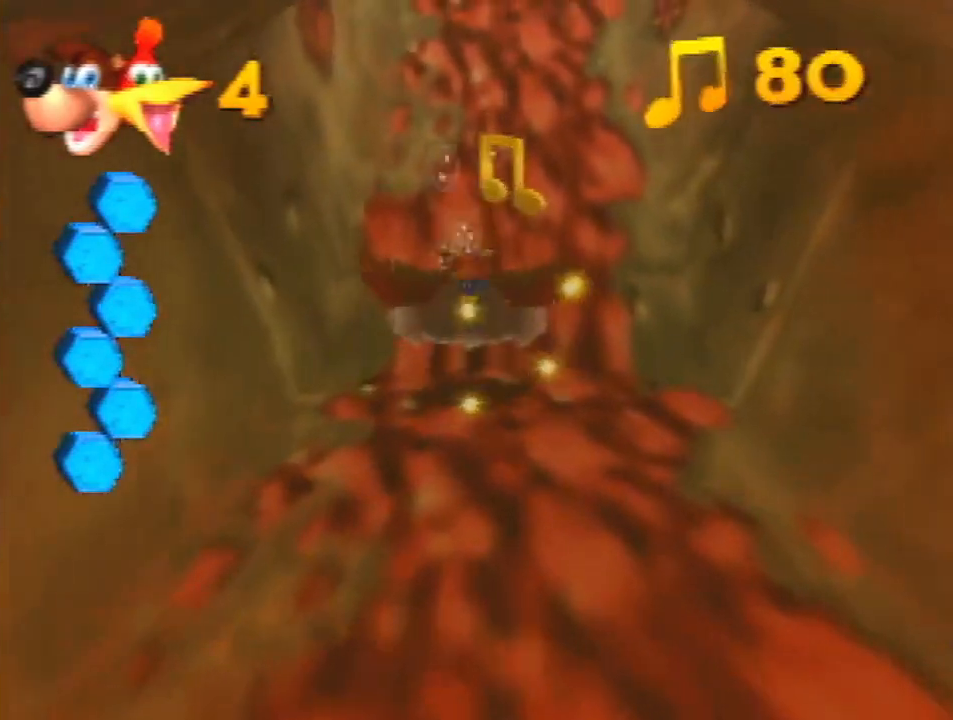
{"buttons": ["B", "R1"], "left_stick": "center", "events": []}
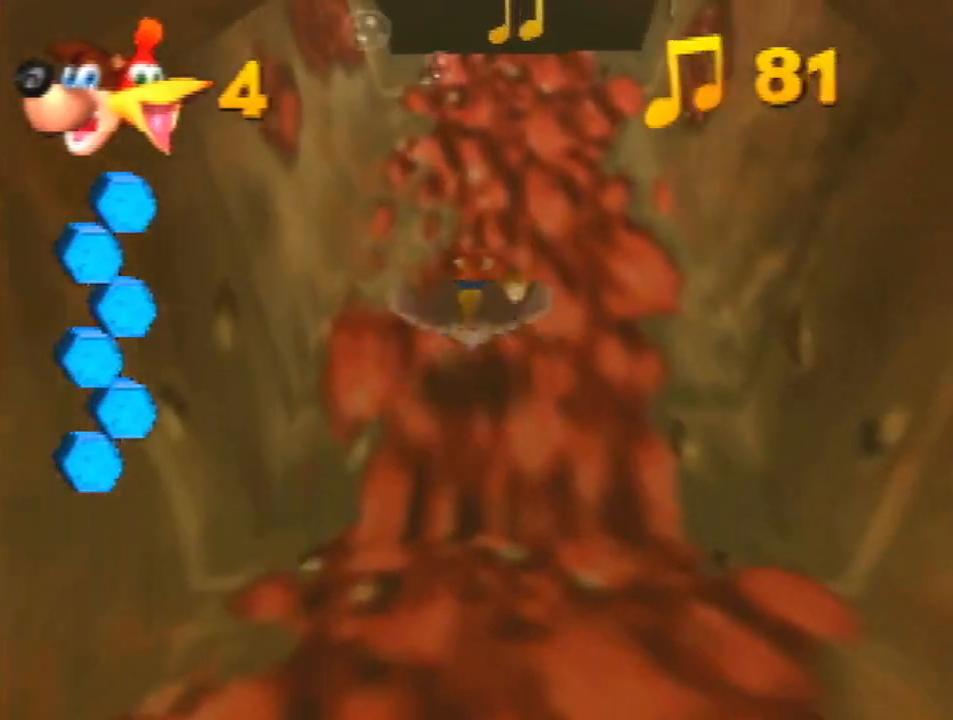
{"buttons": ["B", "R1"], "left_stick": "center", "events": []}
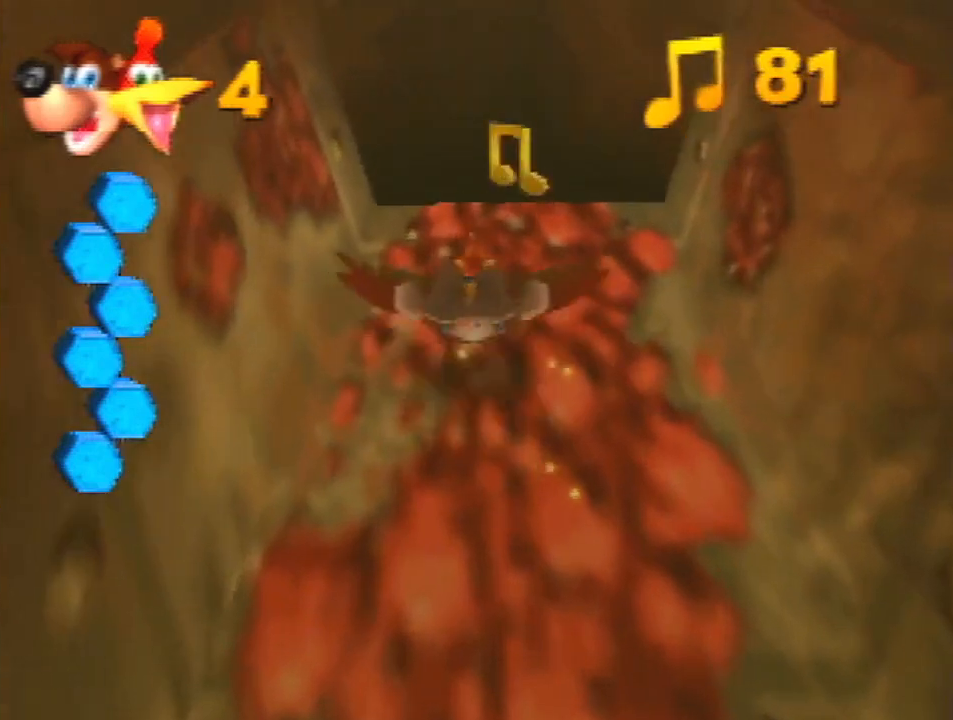
{"buttons": ["B"], "left_stick": "center", "events": [[67, "R1", "up"]]}
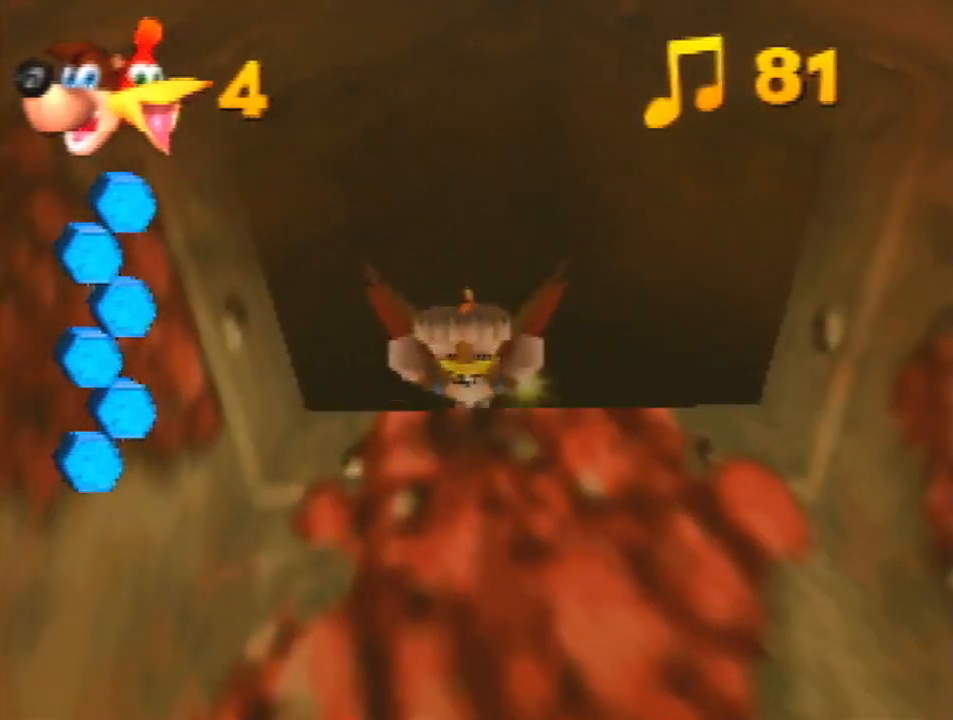
{"buttons": ["B"], "left_stick": "center", "events": []}
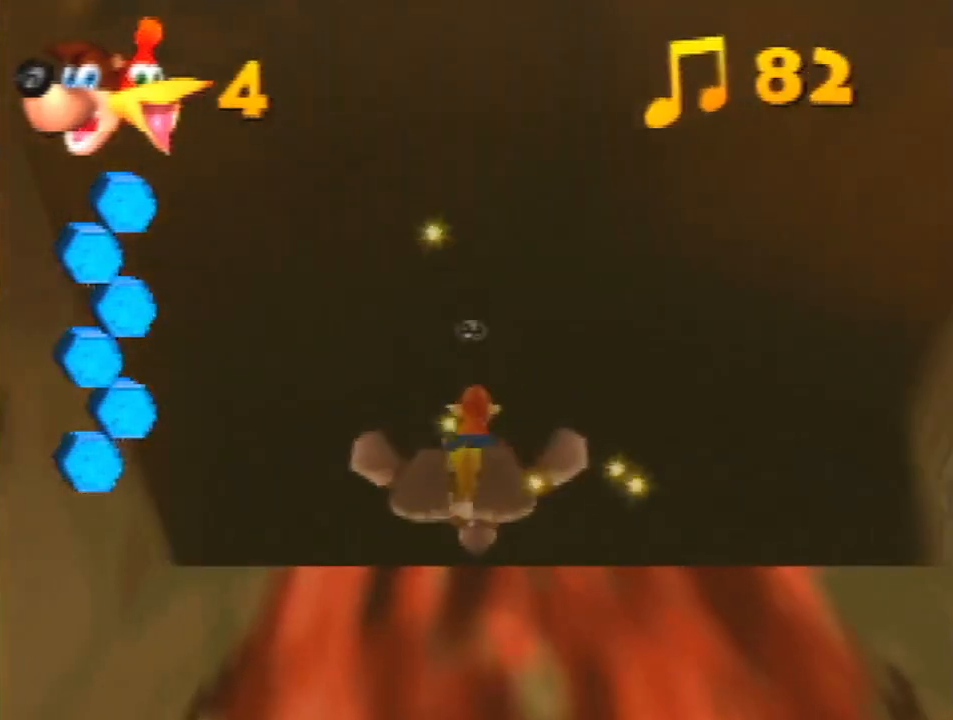
{"buttons": ["B"], "left_stick": "center", "events": []}
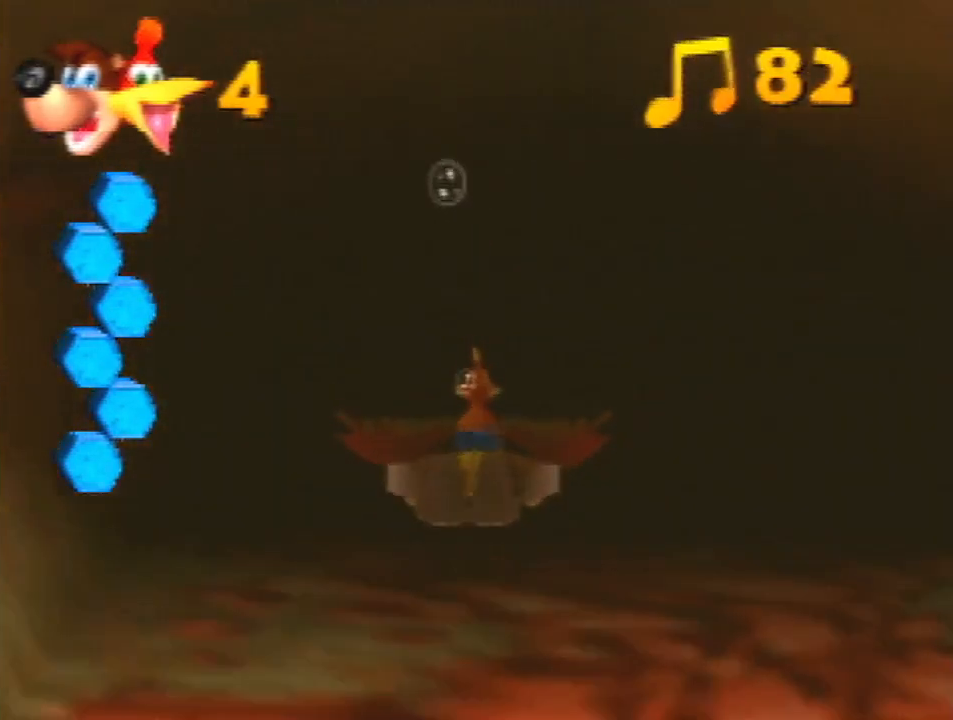
{"buttons": [], "left_stick": "center", "events": [[467, "B", "up"]]}
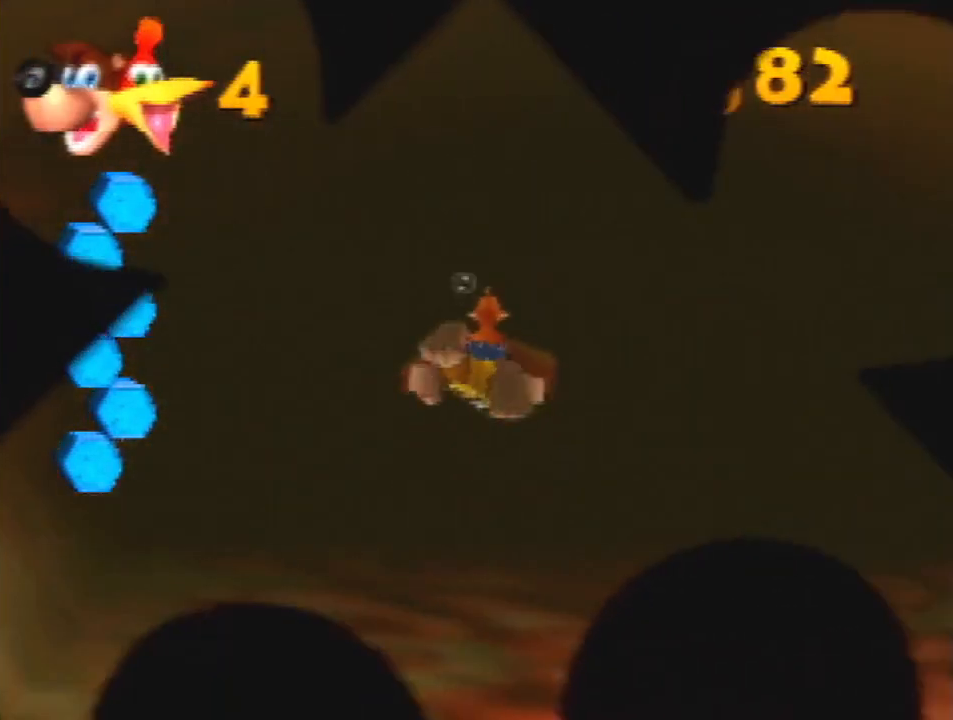
{"buttons": ["Z"], "left_stick": "up", "events": [[167, "Z", "down"], [233, "A", "down"], [233, "B", "down"], [267, "R1", "down"], [333, "left_stick", "up"], [400, "A", "up"], [433, "B", "up"], [433, "R1", "up"]]}
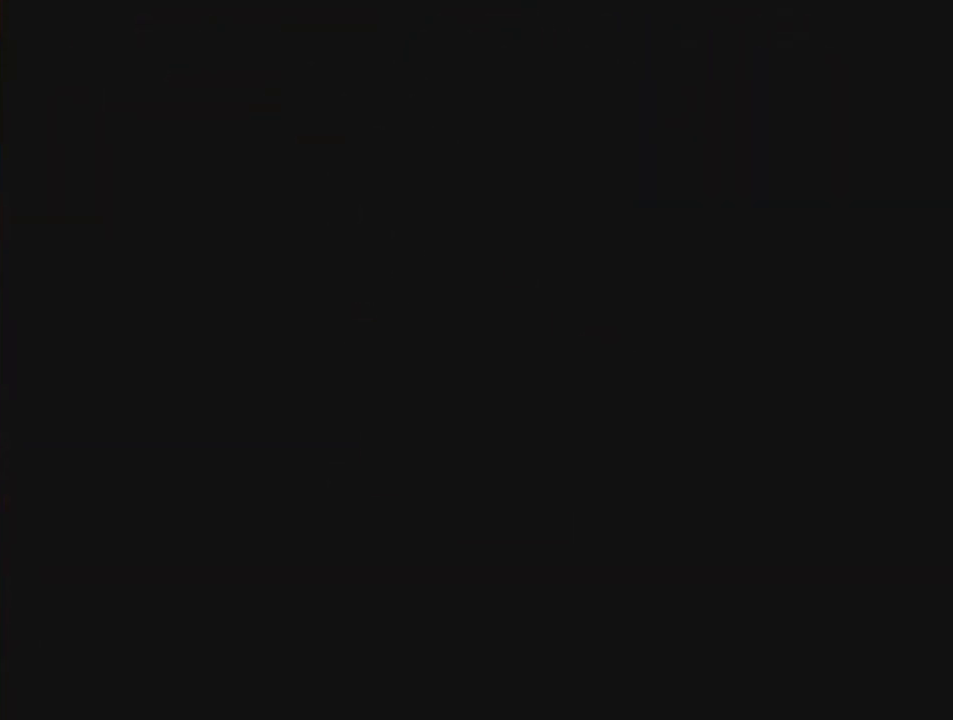
{"buttons": ["Z"], "left_stick": "up", "events": []}
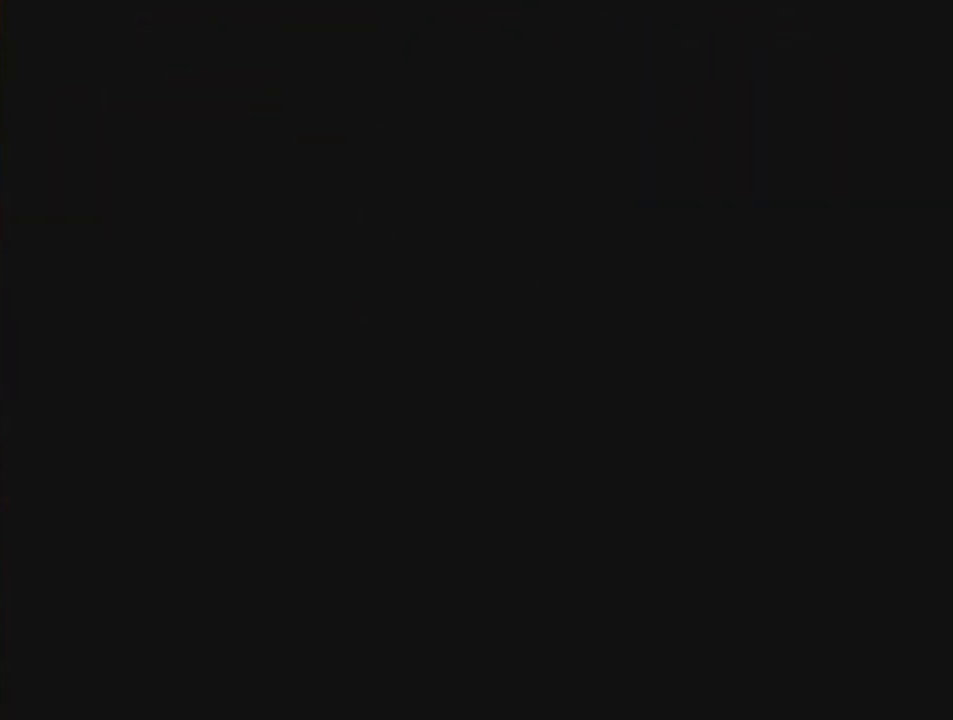
{"buttons": ["Z"], "left_stick": "up-left", "events": [[100, "left_stick", "up-left"]]}
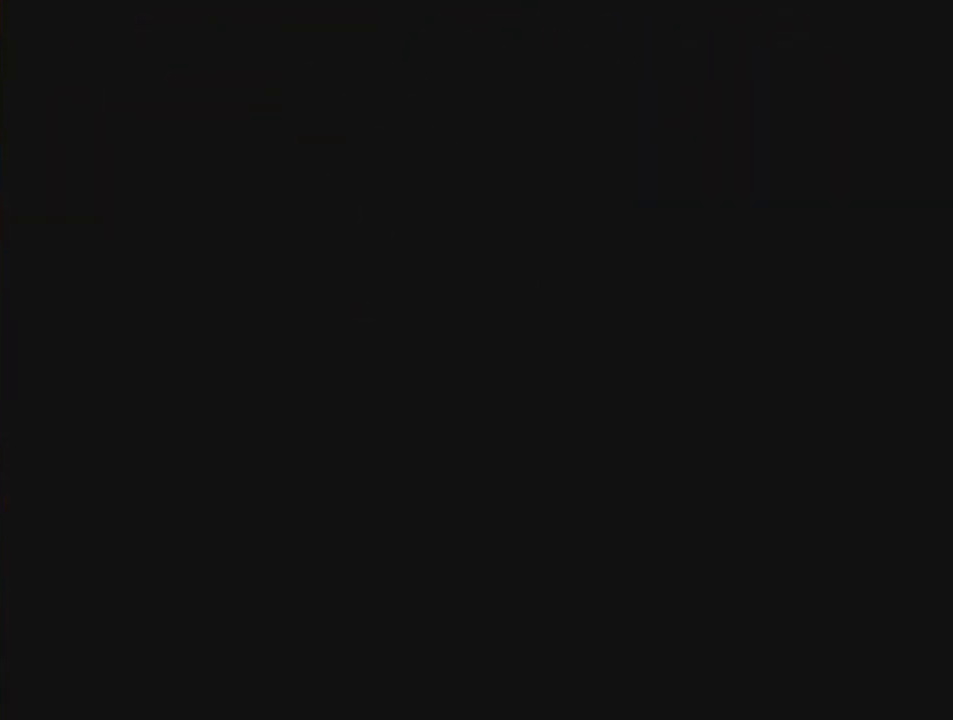
{"buttons": ["Z"], "left_stick": "up-left", "events": []}
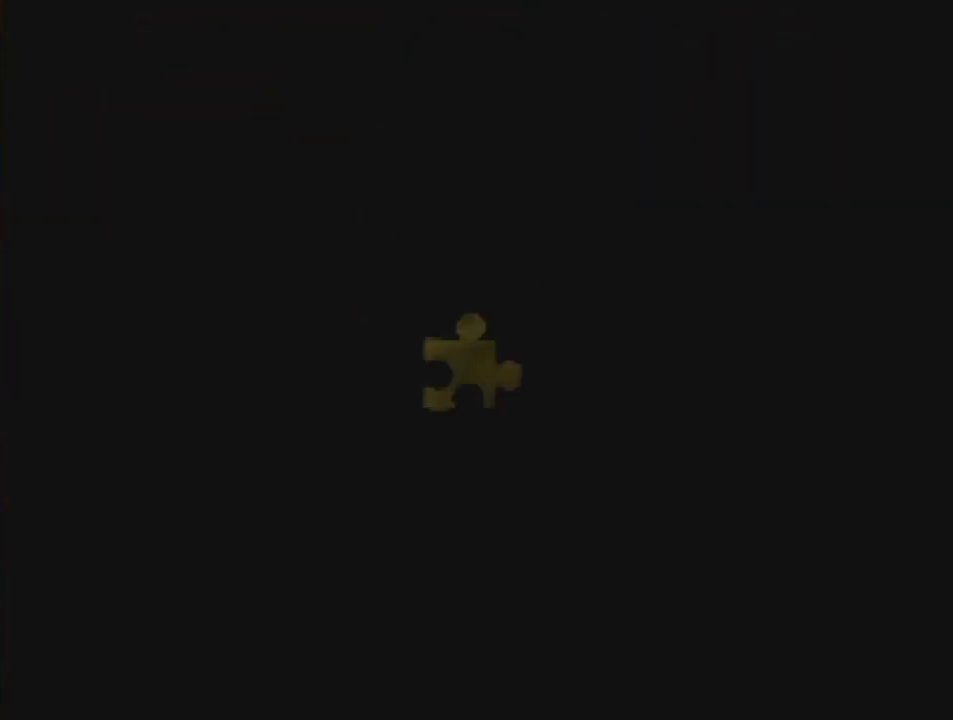
{"buttons": ["Z"], "left_stick": "up-left", "events": []}
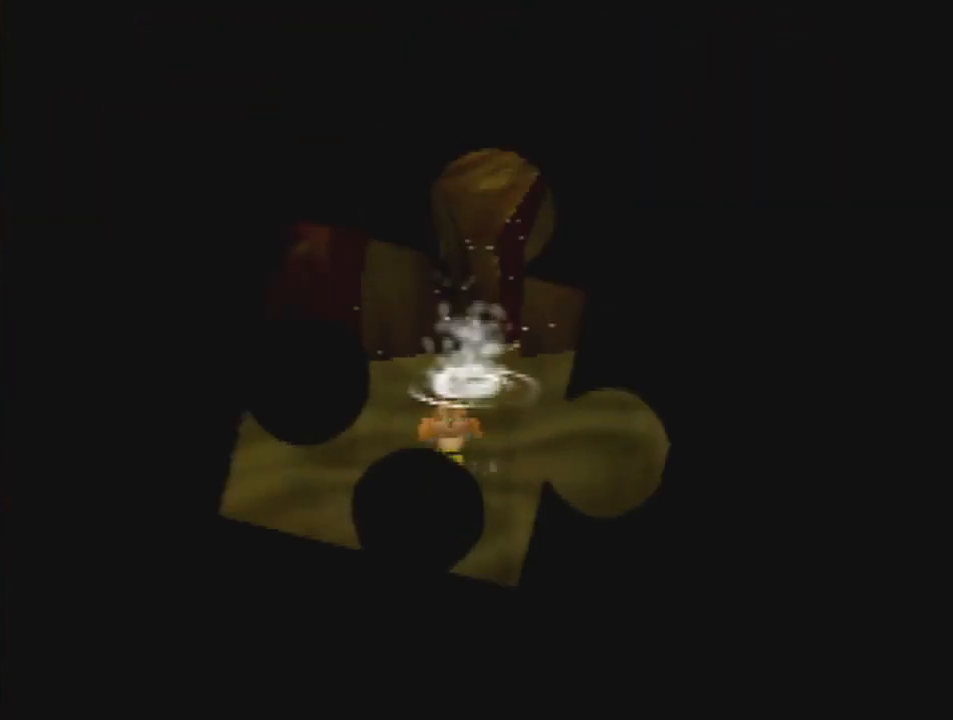
{"buttons": ["A", "Z"], "left_stick": "up-left", "events": [[367, "A", "down"]]}
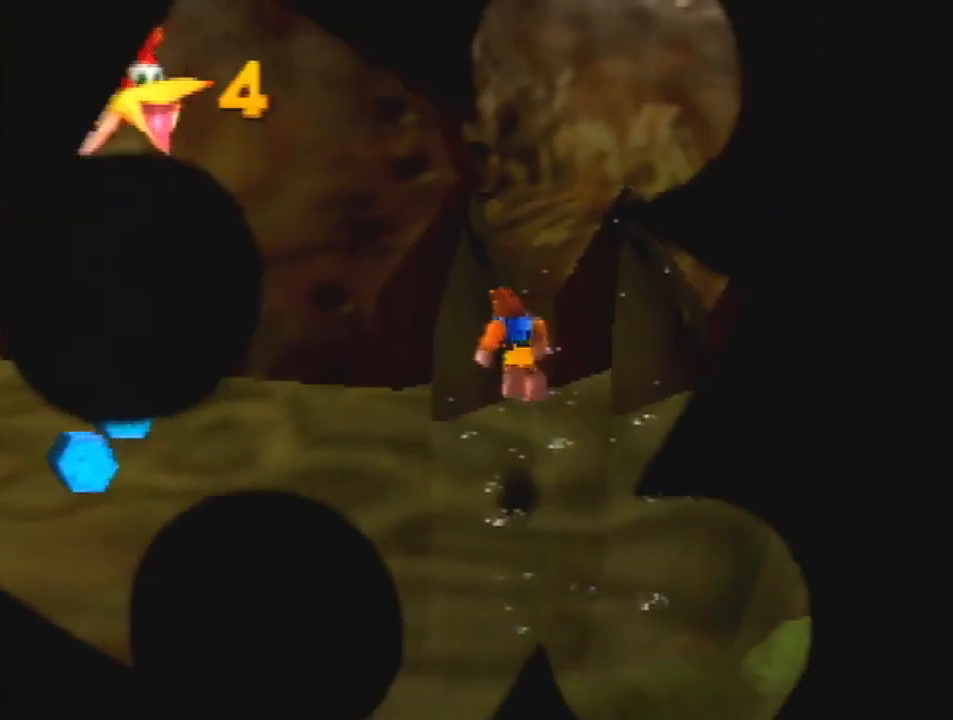
{"buttons": ["Z", "C_LEFT"], "left_stick": "up-left", "events": [[133, "A", "up"], [233, "A", "down"], [300, "A", "up"], [467, "C_LEFT", "down"]]}
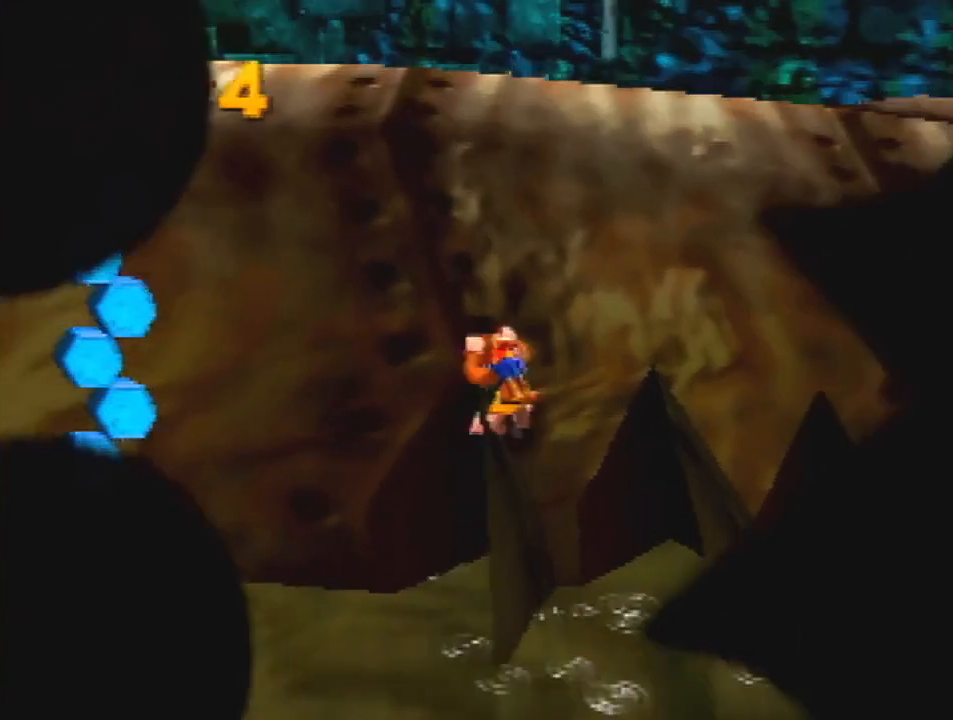
{"buttons": ["Z"], "left_stick": "up-left", "events": [[33, "C_LEFT", "up"], [467, "A", "down"], [500, "A", "up"]]}
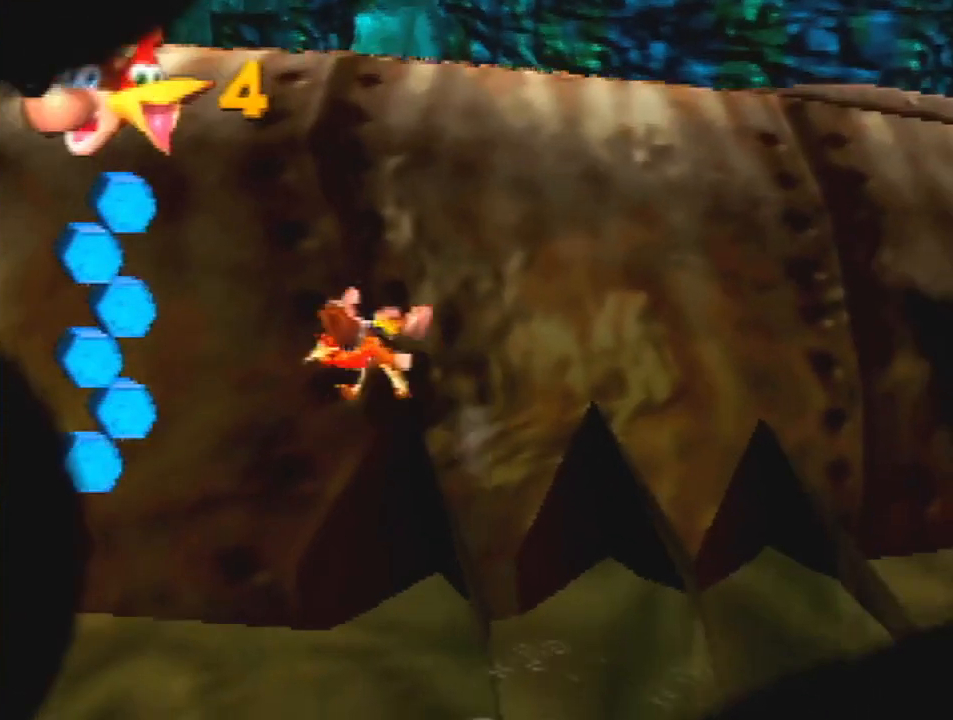
{"buttons": ["Z"], "left_stick": "up-left", "events": [[300, "A", "down"], [400, "A", "up"]]}
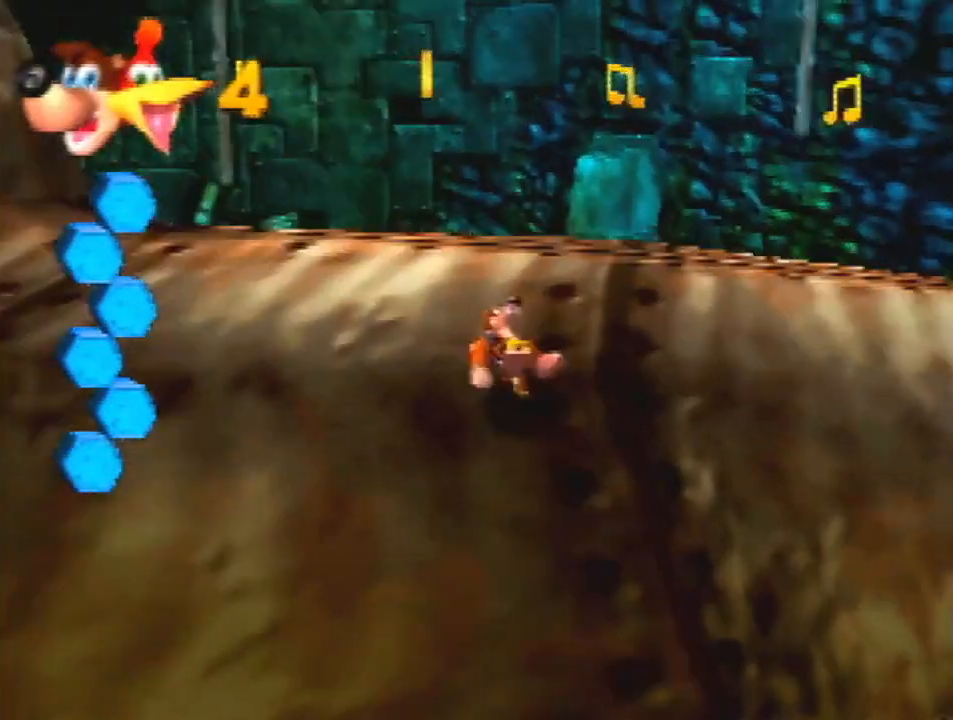
{"buttons": ["Z"], "left_stick": "up-left", "events": [[200, "A", "down"], [367, "A", "up"]]}
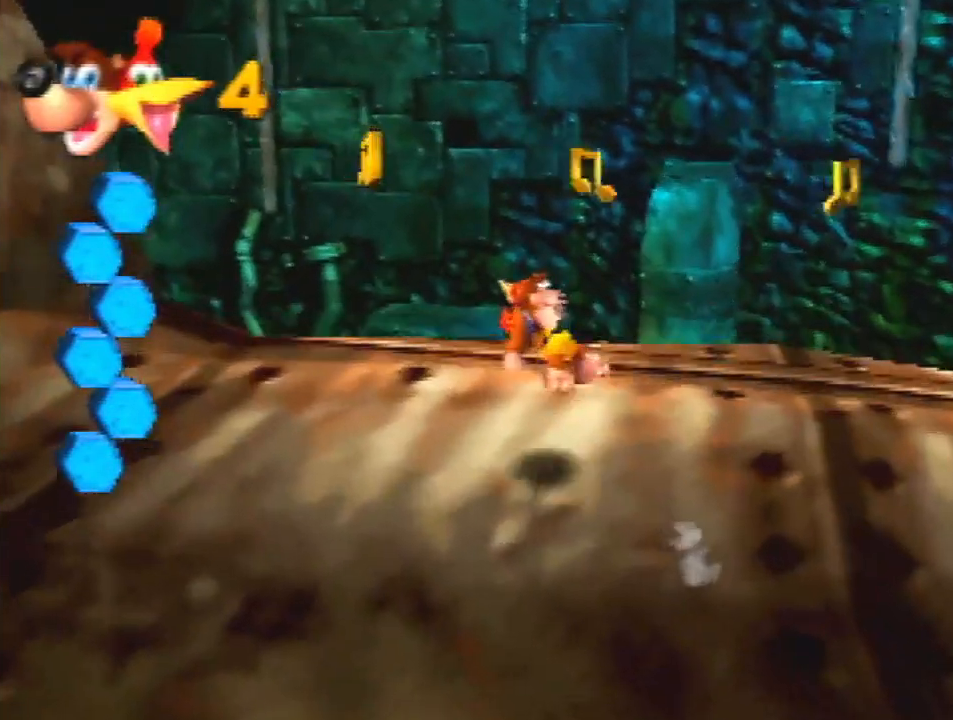
{"buttons": ["Z"], "left_stick": "up-left", "events": []}
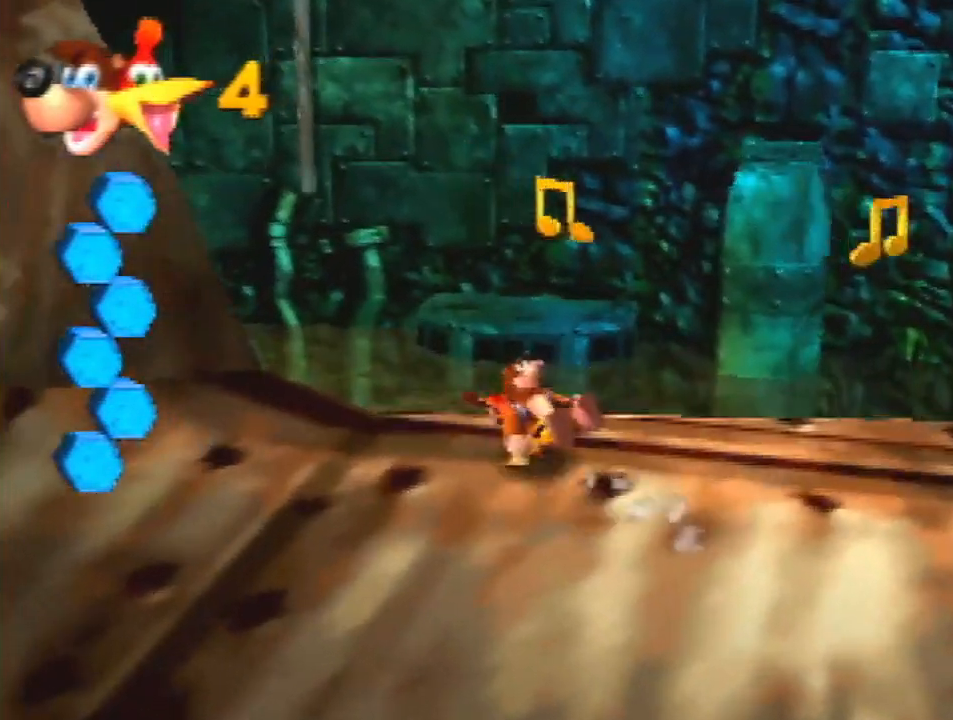
{"buttons": ["A", "Z"], "left_stick": "right", "events": [[167, "left_stick", "right"], [200, "A", "down"]]}
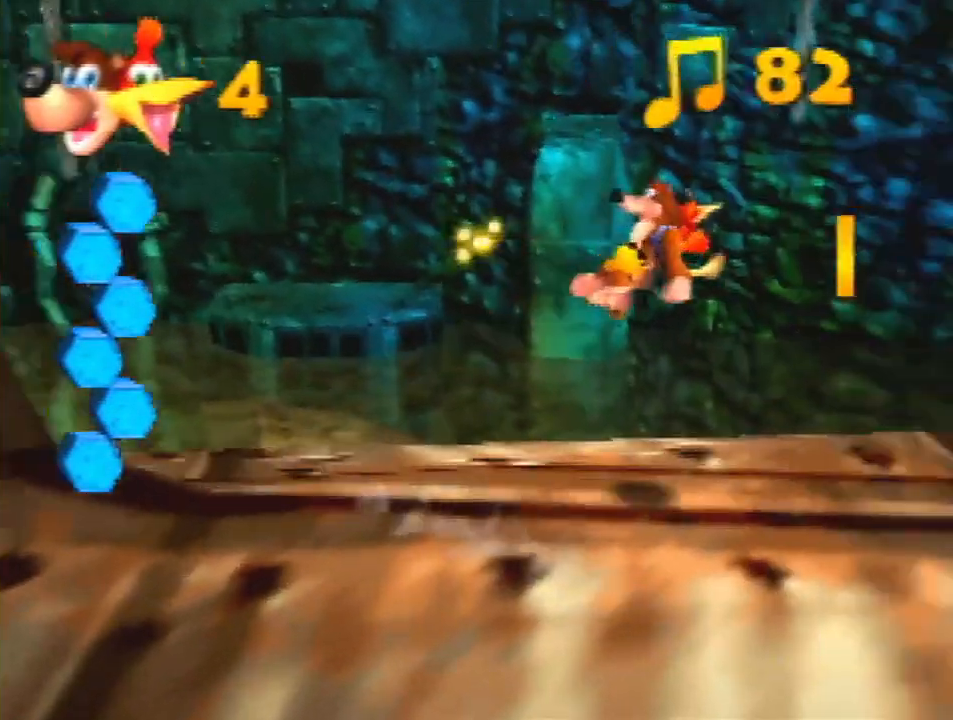
{"buttons": ["Z"], "left_stick": "right", "events": [[33, "A", "up"]]}
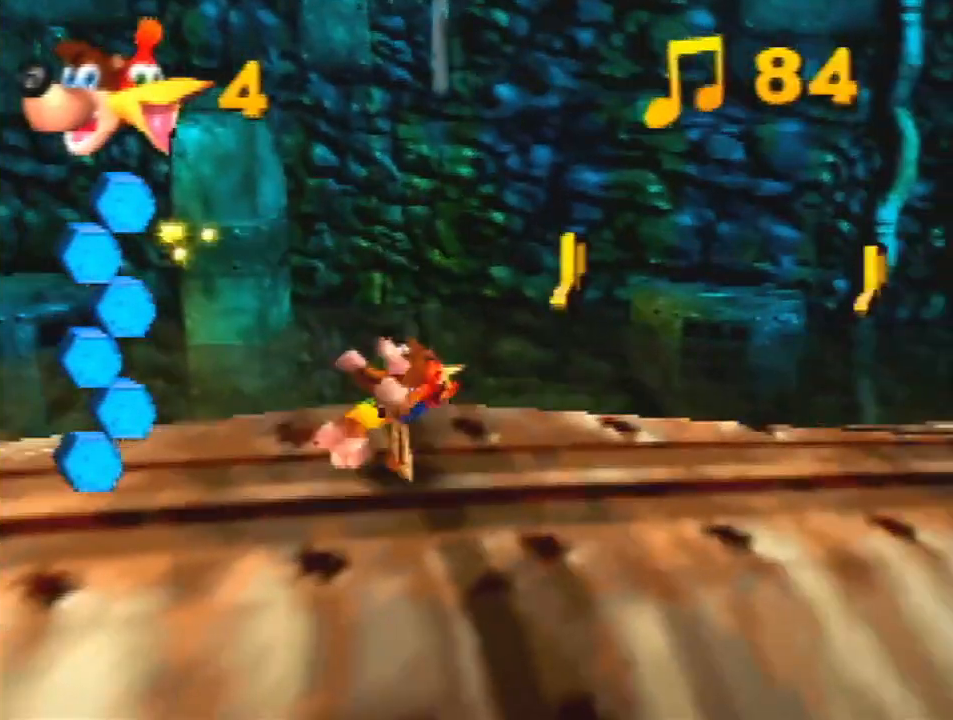
{"buttons": ["Z"], "left_stick": "up-right", "events": [[33, "A", "down"], [133, "left_stick", "up-right"], [167, "R1", "down"], [400, "A", "up"], [433, "R1", "up"]]}
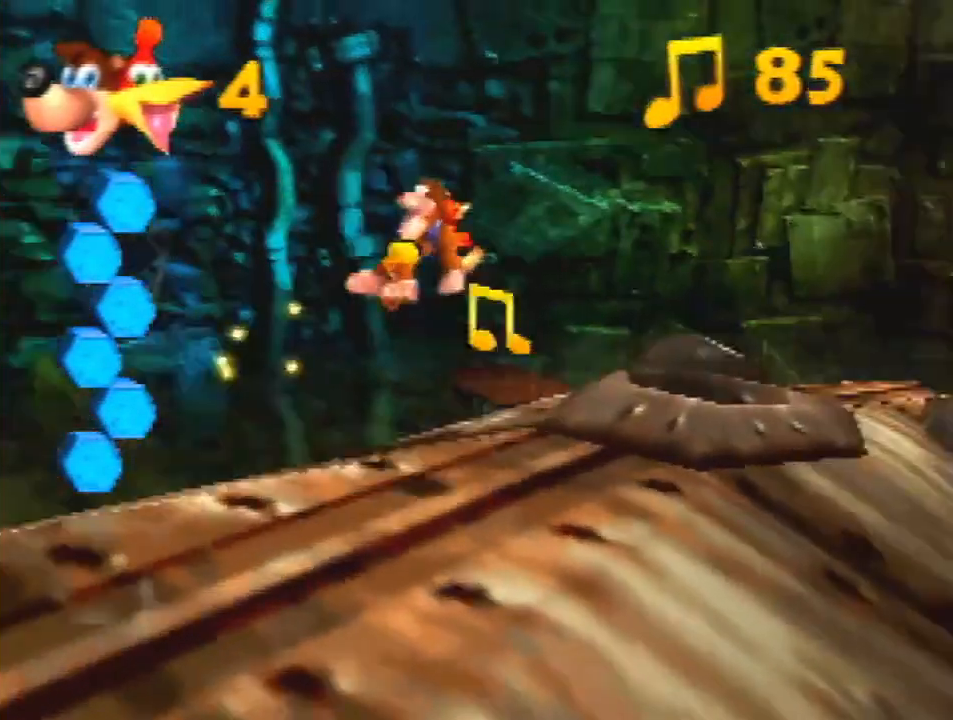
{"buttons": ["Z"], "left_stick": "up", "events": [[200, "C_DOWN", "down"], [300, "C_DOWN", "up"], [300, "R1", "down"], [433, "left_stick", "up"], [467, "R1", "up"]]}
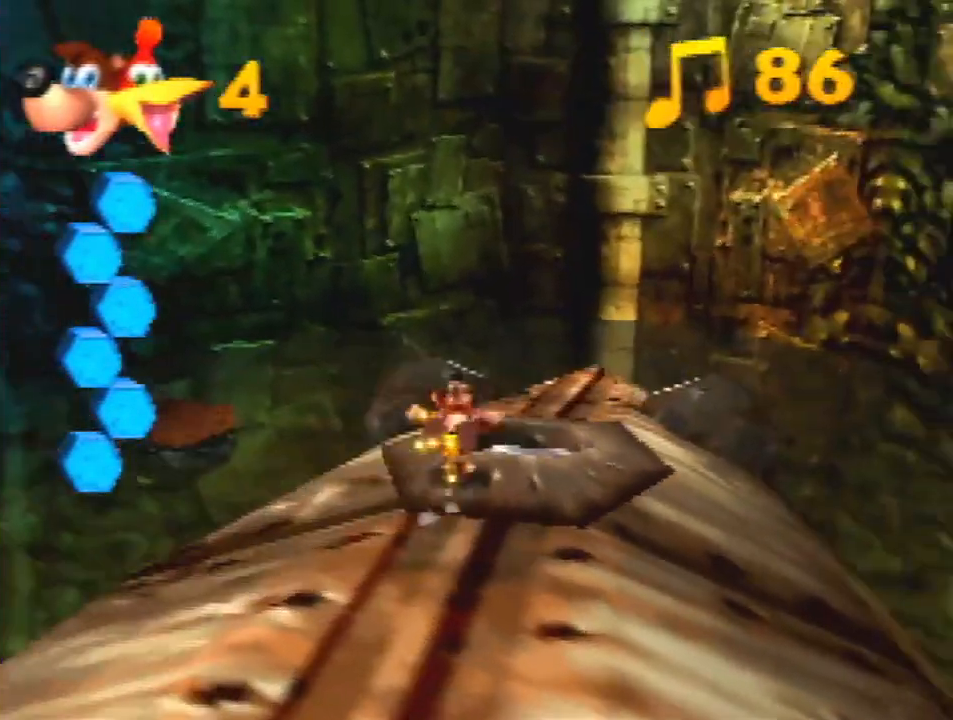
{"buttons": ["Z"], "left_stick": "center", "events": [[167, "left_stick", "center"]]}